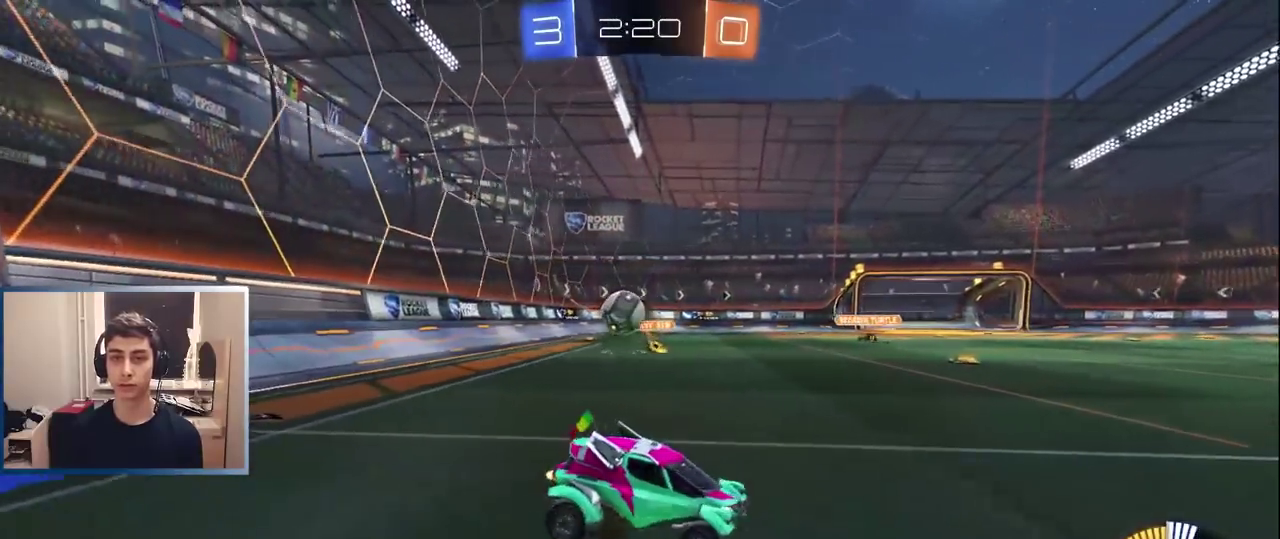
Gameplay with a controller (PlayStation layout); each line is a JSON object with the inputs held at the frame after it. "events" lists button and stick changes between this image and that frame as [ms after this image, input, new state], when the widget could be followed in between. Not read: L3 R1 R3.
{"buttons": [], "left_stick": "left", "right_stick": "center", "events": [[83, "R2", "up"], [317, "left_stick", "center"], [350, "R2", "down"], [400, "left_stick", "left"], [467, "R2", "up"]]}
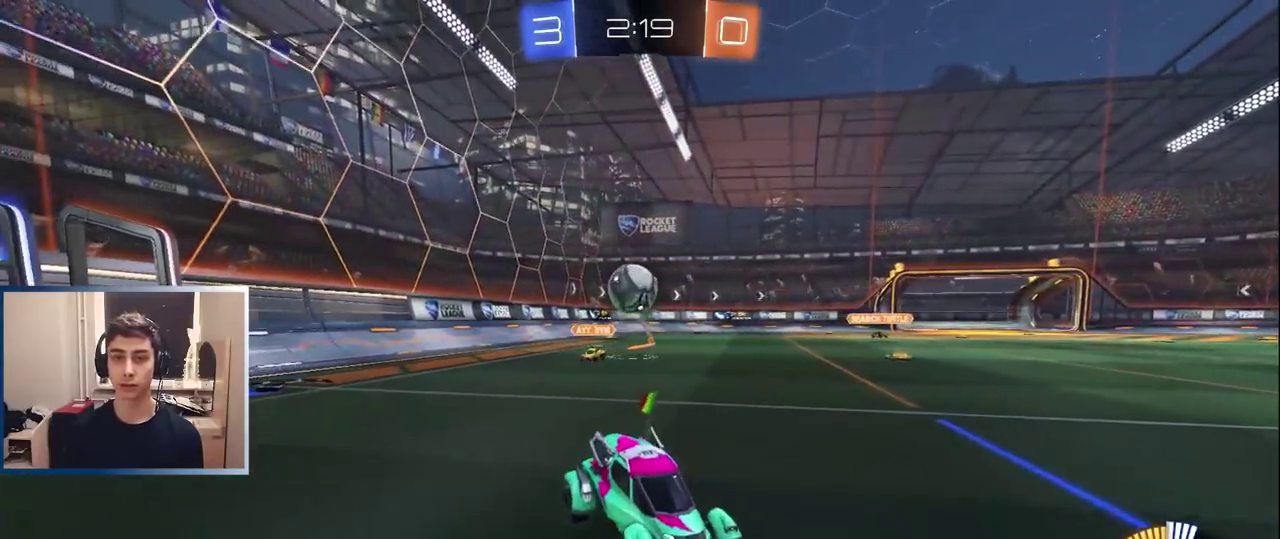
{"buttons": ["R2"], "left_stick": "right", "right_stick": "center", "events": [[383, "left_stick", "center"], [450, "left_stick", "right"], [467, "R2", "down"]]}
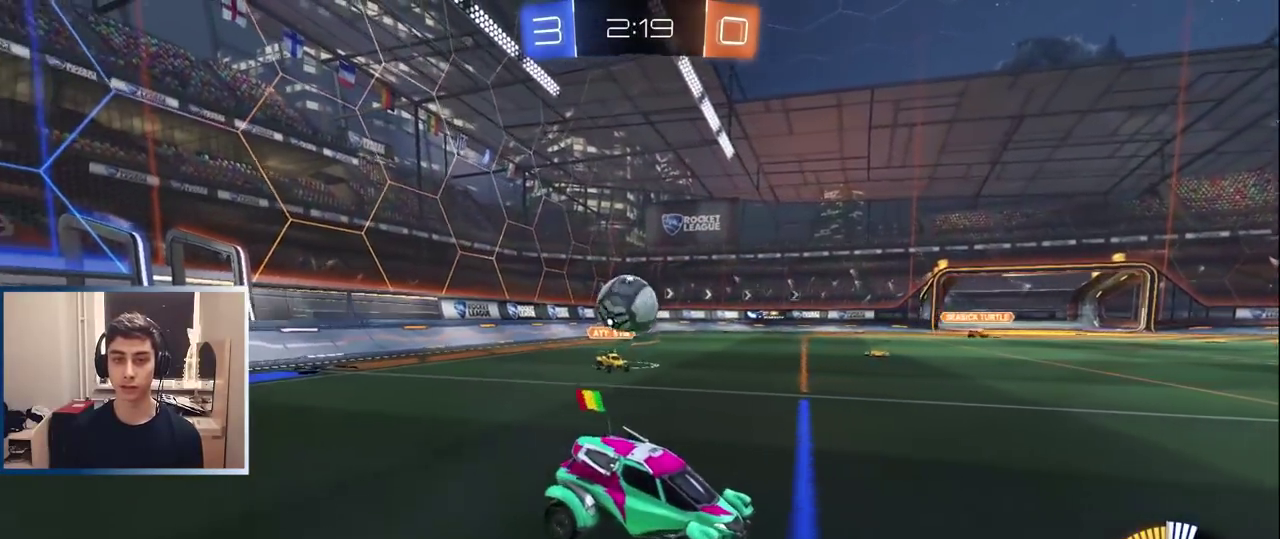
{"buttons": [], "left_stick": "left", "right_stick": "center", "events": [[300, "R2", "up"], [333, "left_stick", "center"], [500, "left_stick", "left"]]}
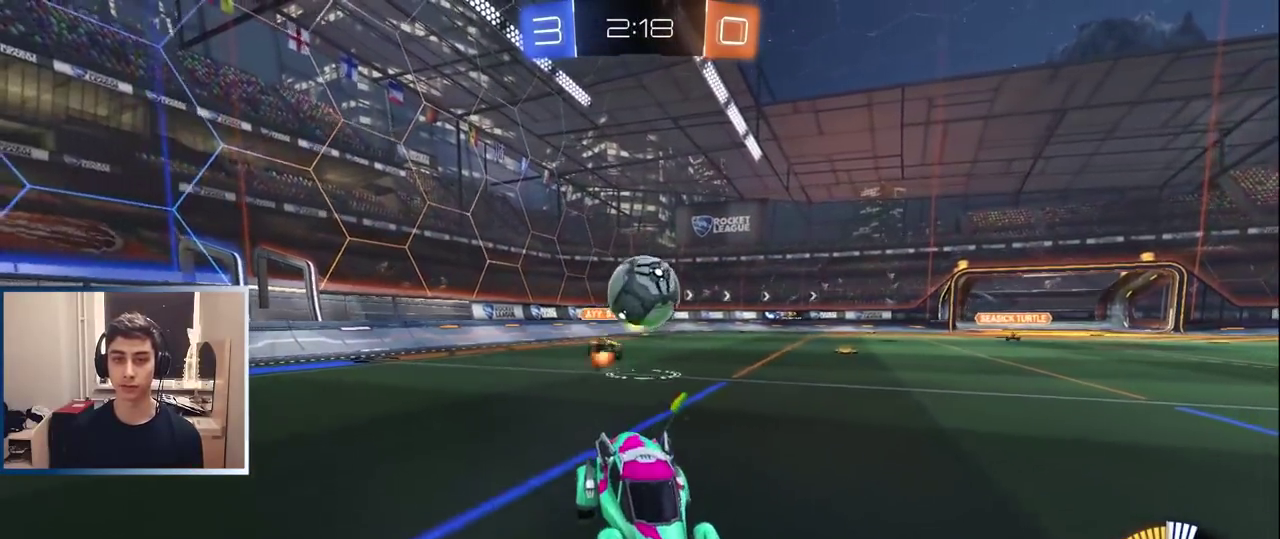
{"buttons": ["R2"], "left_stick": "left", "right_stick": "center", "events": [[83, "R2", "down"]]}
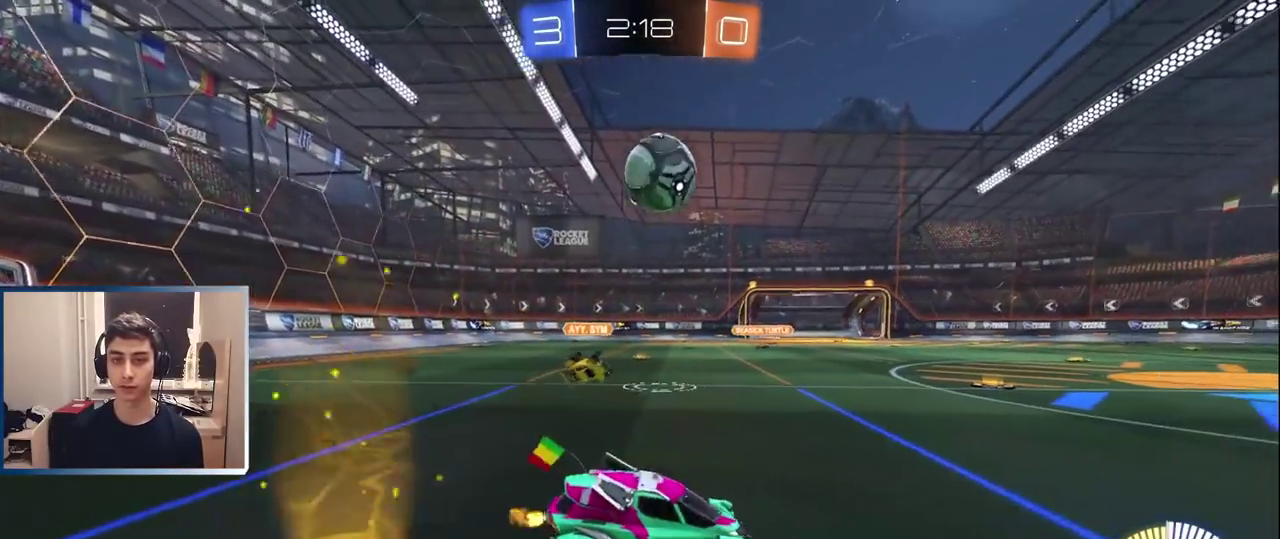
{"buttons": ["TRIANGLE", "L1", "R2"], "left_stick": "right", "right_stick": "center", "events": [[33, "L1", "down"], [100, "L1", "up"], [200, "R2", "up"], [417, "R2", "down"], [433, "left_stick", "right"], [450, "L1", "down"], [467, "TRIANGLE", "down"]]}
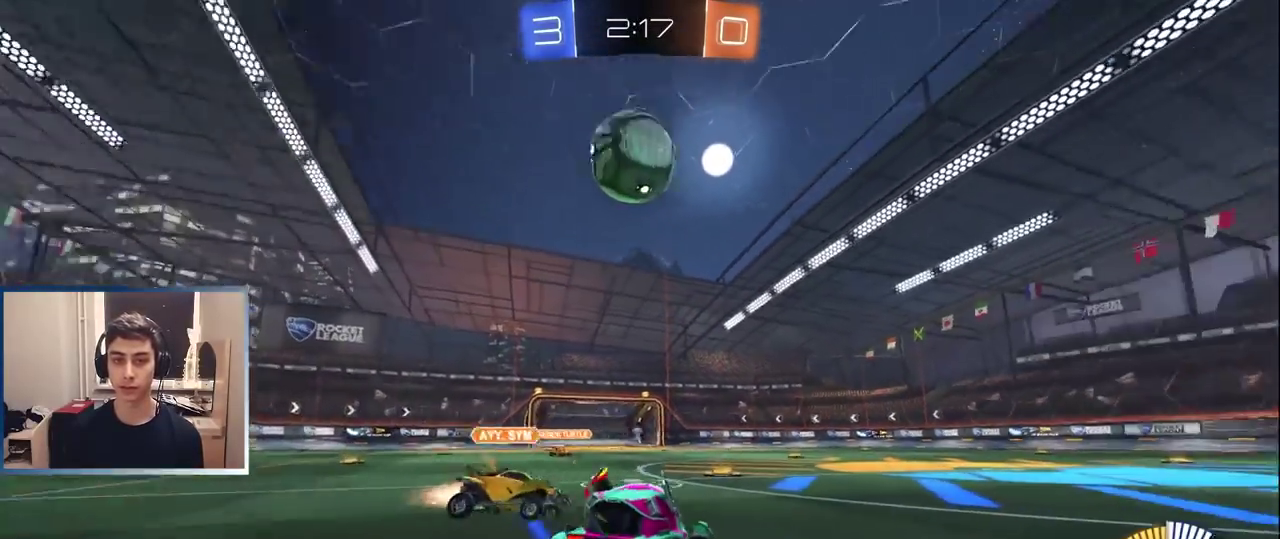
{"buttons": ["R2"], "left_stick": "center", "right_stick": "center", "events": [[83, "TRIANGLE", "up"], [150, "left_stick", "center"], [200, "L1", "up"], [300, "R2", "up"], [433, "R2", "down"]]}
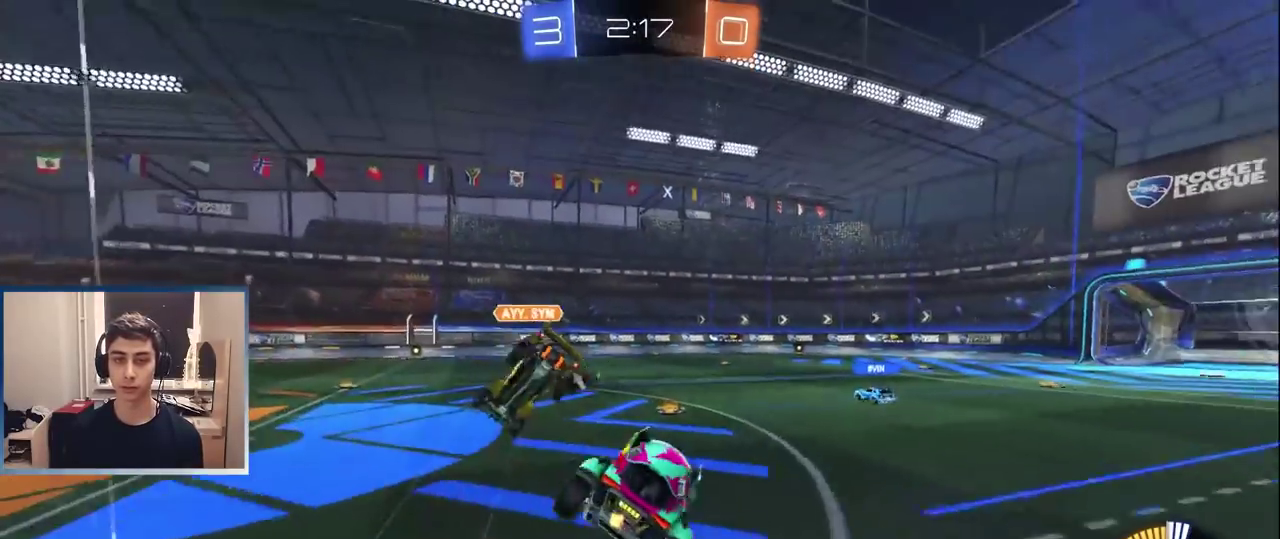
{"buttons": ["R2"], "left_stick": "down-left", "right_stick": "center", "events": [[67, "left_stick", "left"], [217, "TRIANGLE", "down"], [233, "L1", "down"], [317, "TRIANGLE", "up"], [383, "left_stick", "down-left"], [467, "L1", "up"]]}
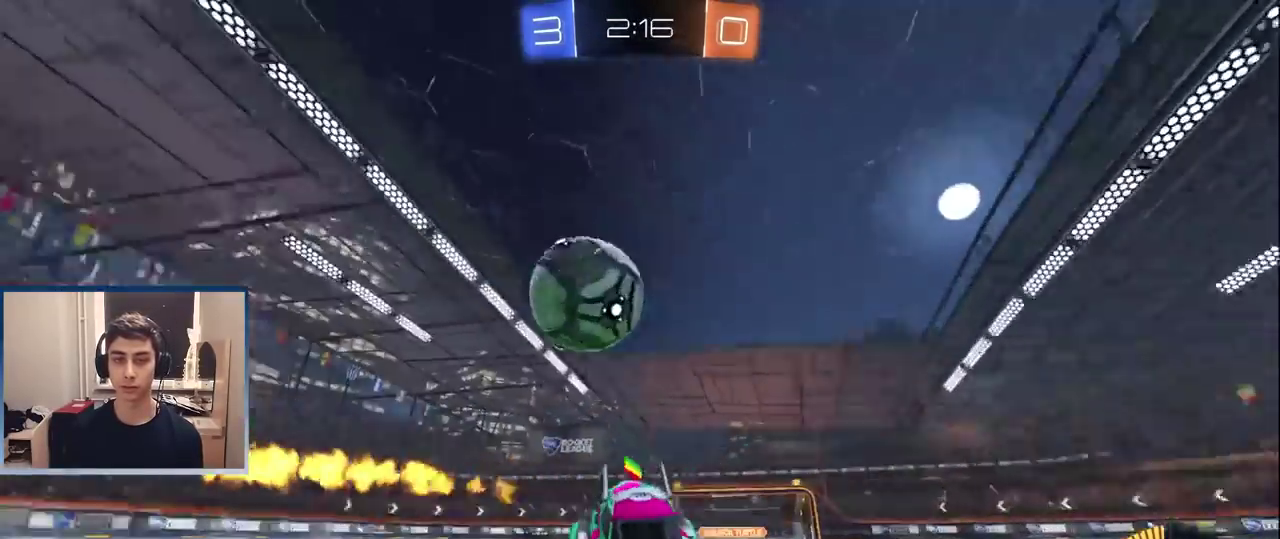
{"buttons": ["R2"], "left_stick": "left", "right_stick": "center", "events": [[67, "left_stick", "center"], [117, "R2", "up"], [117, "left_stick", "right"], [233, "L2", "down"], [267, "left_stick", "center"], [367, "L2", "up"], [367, "R2", "down"], [383, "left_stick", "left"]]}
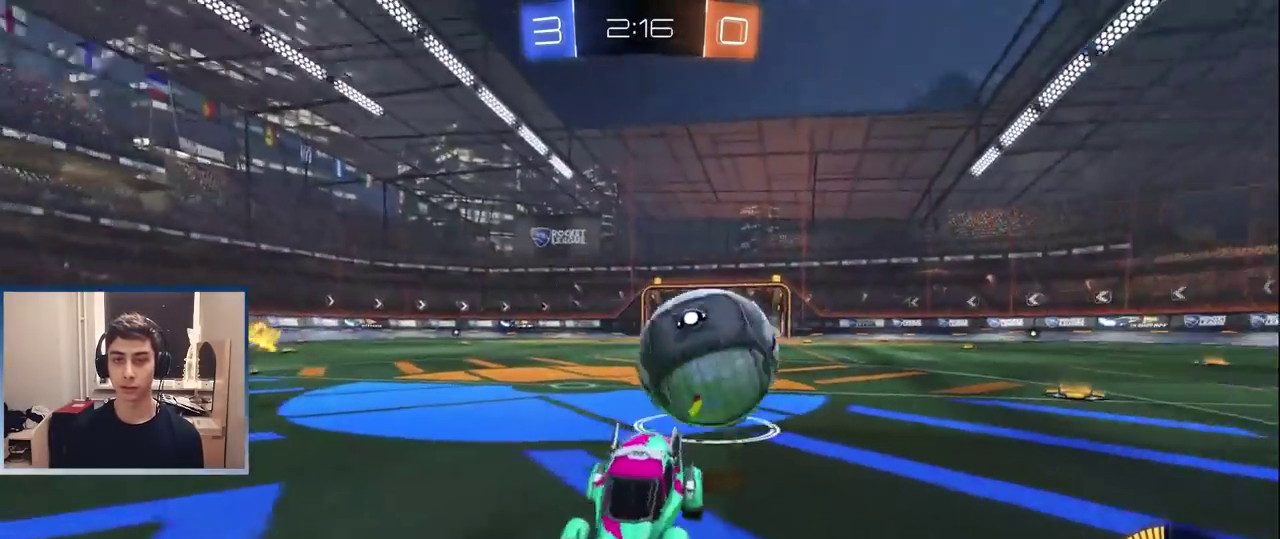
{"buttons": ["R2"], "left_stick": "center", "right_stick": "center", "events": [[233, "L1", "down"], [250, "CROSS", "down"], [283, "left_stick", "down-left"], [417, "L1", "up"], [433, "CROSS", "up"], [433, "left_stick", "center"]]}
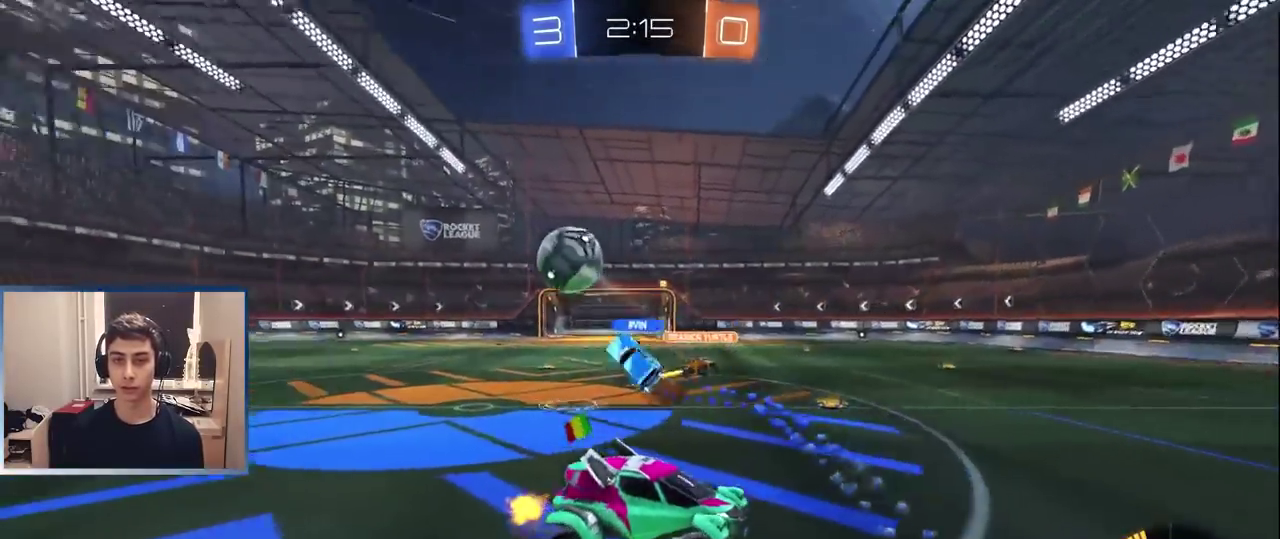
{"buttons": ["R2"], "left_stick": "up-right", "right_stick": "center", "events": [[67, "left_stick", "up-right"], [183, "left_stick", "right"], [400, "left_stick", "center"], [500, "left_stick", "up-right"]]}
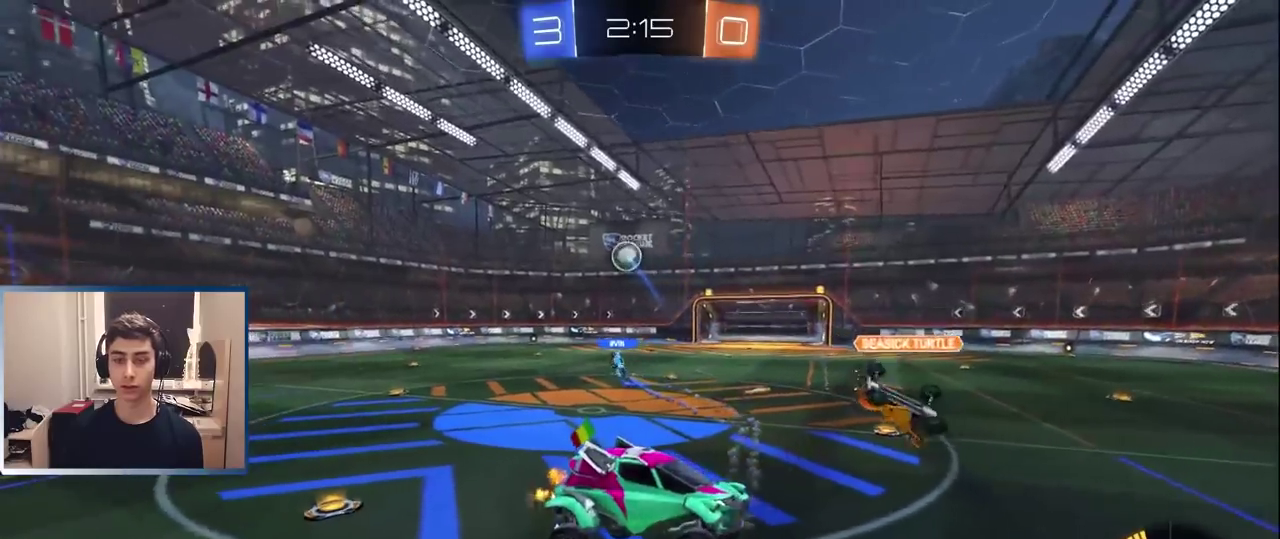
{"buttons": ["R2"], "left_stick": "center", "right_stick": "center", "events": [[133, "left_stick", "center"], [217, "left_stick", "right"], [250, "TRIANGLE", "down"], [333, "TRIANGLE", "up"], [383, "left_stick", "center"]]}
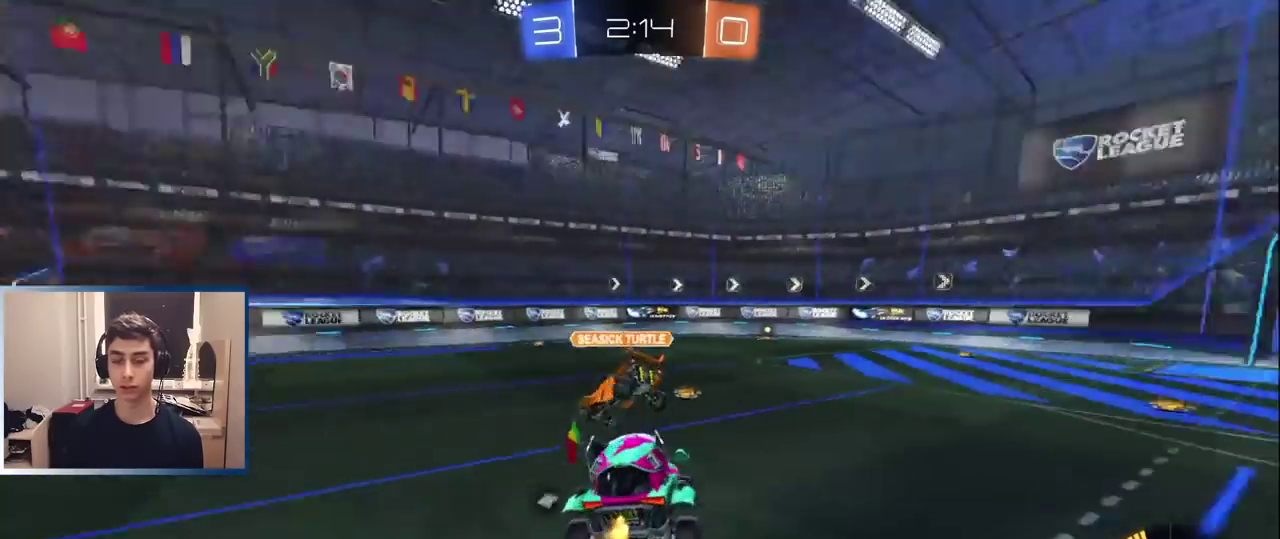
{"buttons": ["R2"], "left_stick": "right", "right_stick": "center", "events": [[50, "left_stick", "right"], [150, "left_stick", "center"], [167, "TRIANGLE", "down"], [250, "TRIANGLE", "up"], [250, "left_stick", "right"]]}
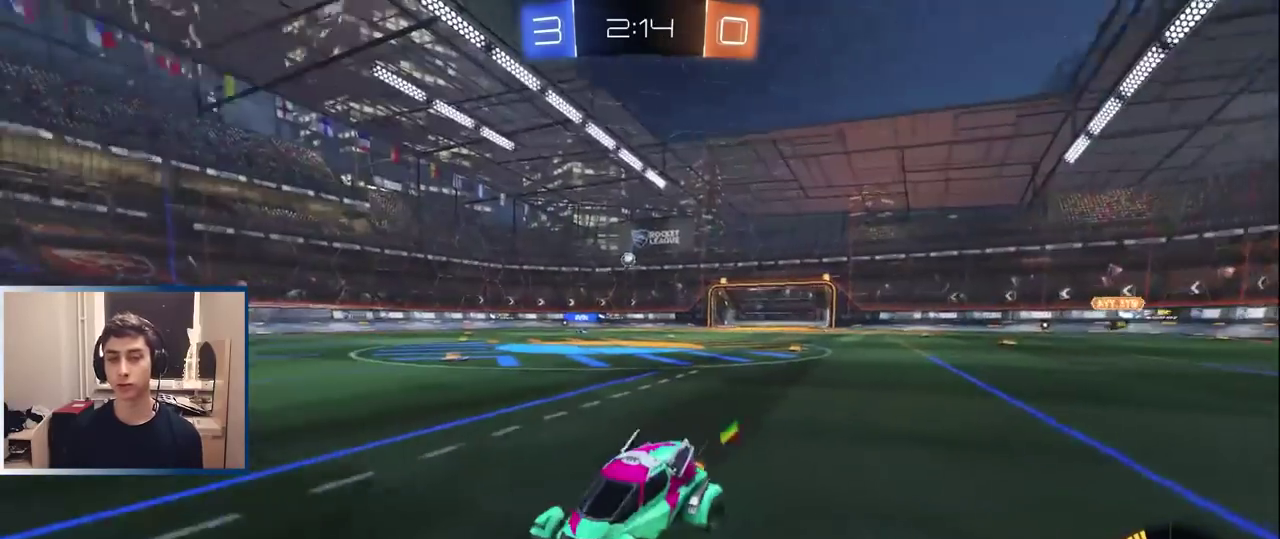
{"buttons": ["R2"], "left_stick": "right", "right_stick": "center", "events": []}
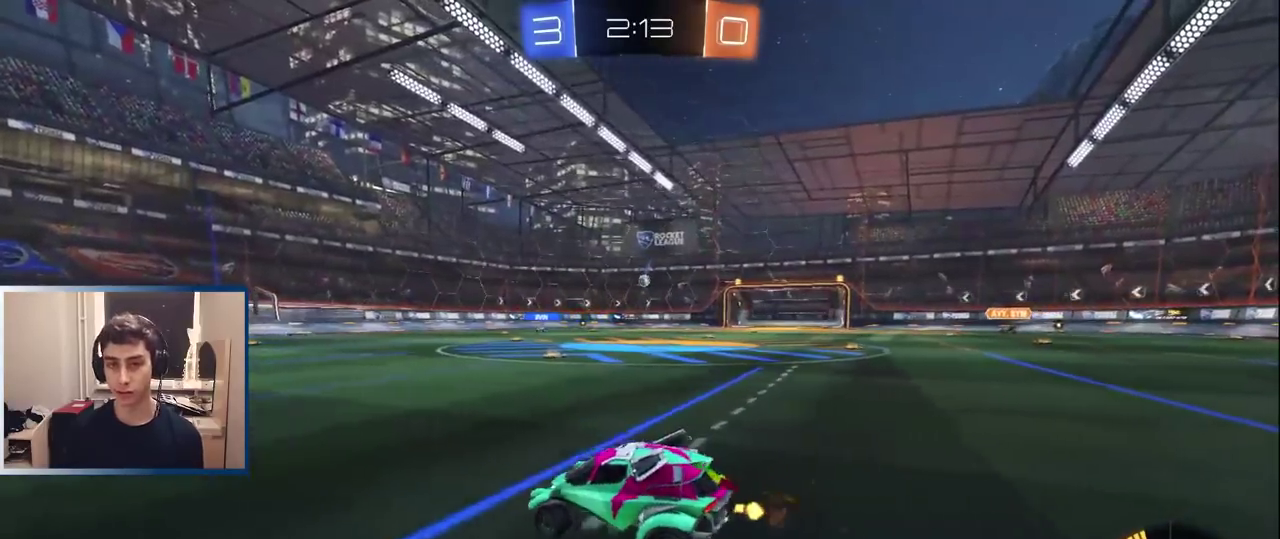
{"buttons": ["R2"], "left_stick": "right", "right_stick": "center", "events": [[133, "L1", "down"], [133, "left_stick", "center"], [183, "left_stick", "right"], [283, "left_stick", "up-right"], [350, "left_stick", "right"], [450, "L1", "up"]]}
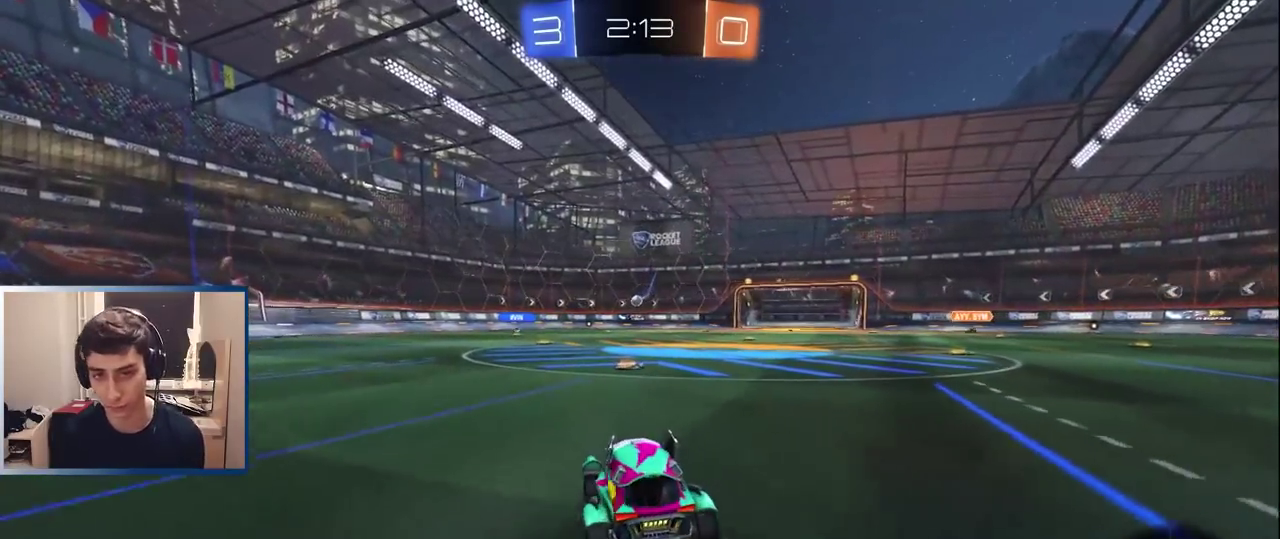
{"buttons": ["R2"], "left_stick": "center", "right_stick": "center", "events": [[17, "left_stick", "center"]]}
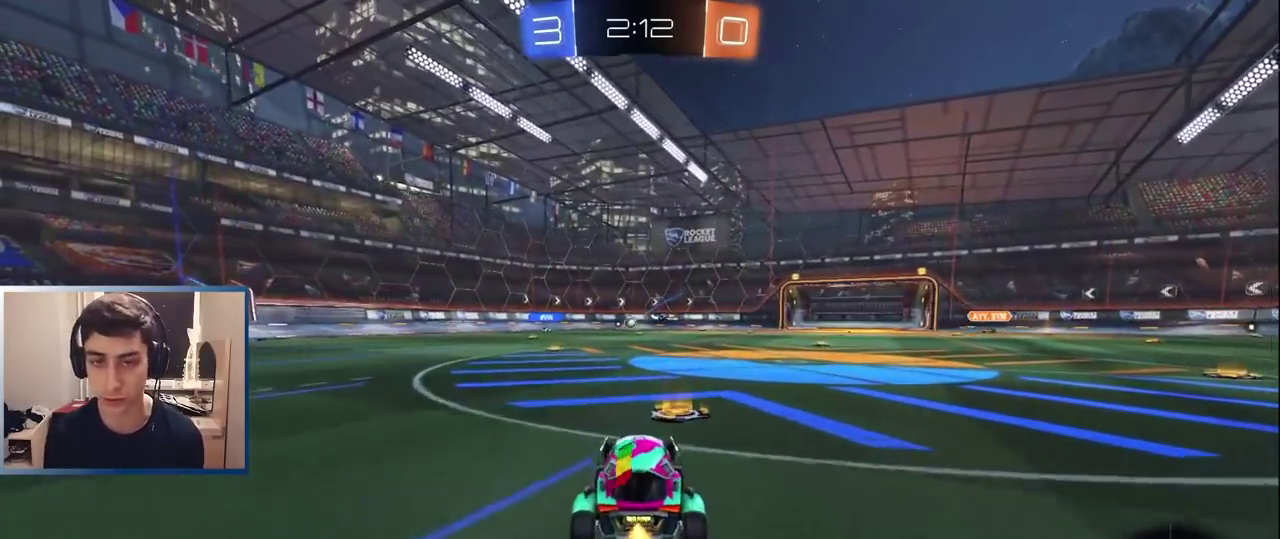
{"buttons": ["R2"], "left_stick": "right", "right_stick": "center", "events": [[50, "left_stick", "right"], [200, "left_stick", "center"], [417, "left_stick", "right"]]}
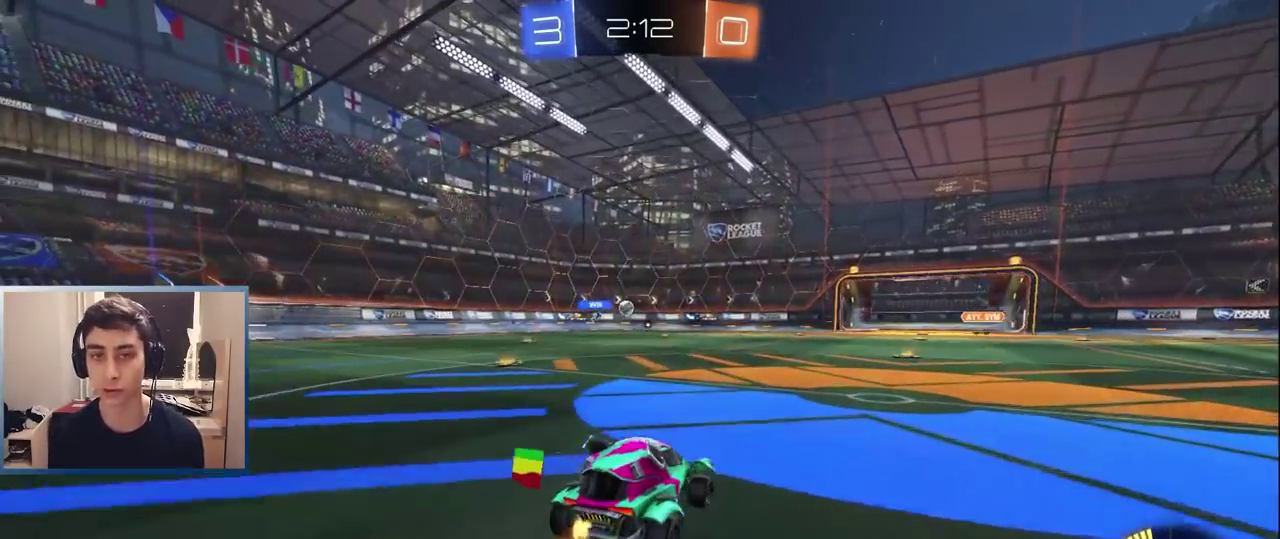
{"buttons": ["R2"], "left_stick": "center", "right_stick": "center", "events": [[100, "left_stick", "center"]]}
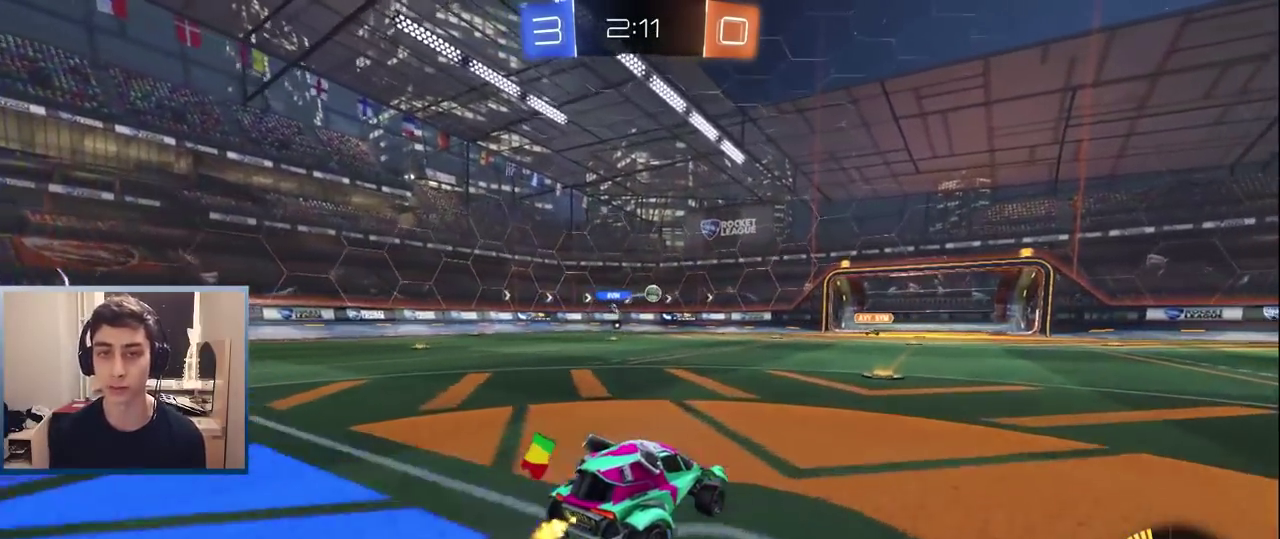
{"buttons": [], "left_stick": "center", "right_stick": "center", "events": [[117, "R2", "up"]]}
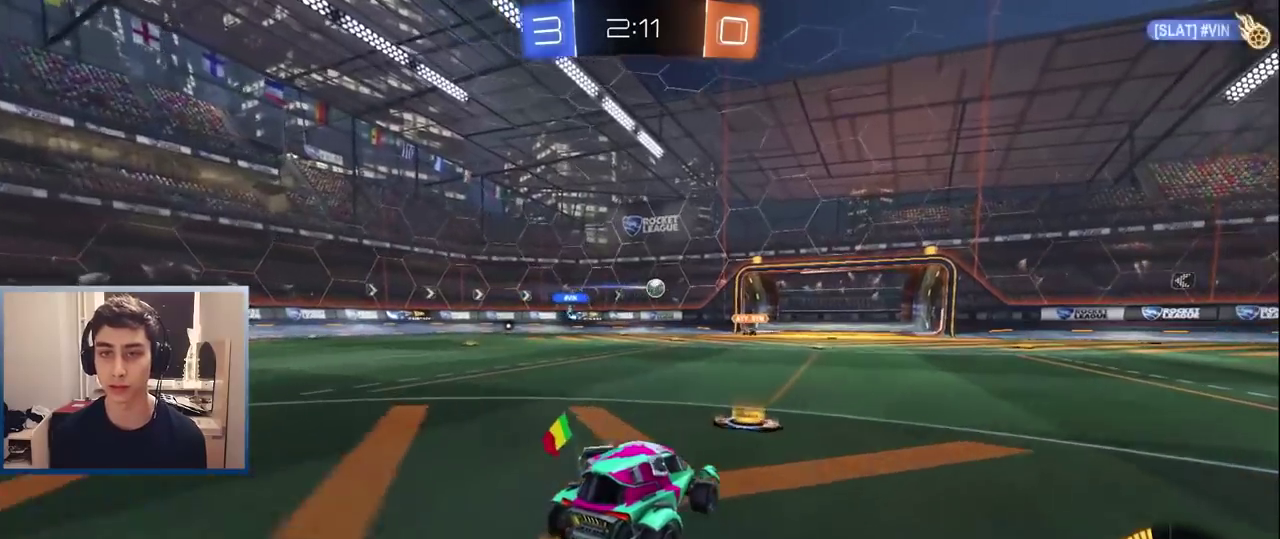
{"buttons": ["R2"], "left_stick": "center", "right_stick": "center", "events": [[200, "left_stick", "left"], [267, "L1", "down"], [283, "left_stick", "center"], [300, "R2", "down"], [367, "left_stick", "right"], [467, "left_stick", "center"], [500, "L1", "up"]]}
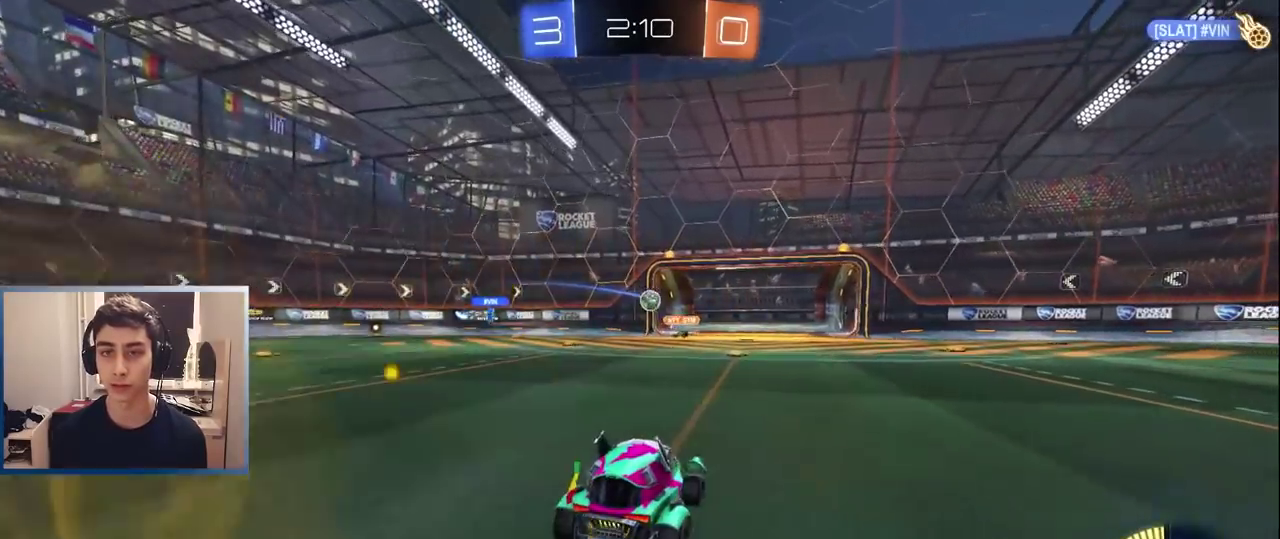
{"buttons": ["L1"], "left_stick": "center", "right_stick": "center", "events": [[17, "R2", "up"], [150, "left_stick", "left"], [217, "R2", "down"], [217, "left_stick", "center"], [283, "L1", "down"], [283, "left_stick", "right"], [400, "left_stick", "left"], [417, "R2", "up"], [500, "left_stick", "center"]]}
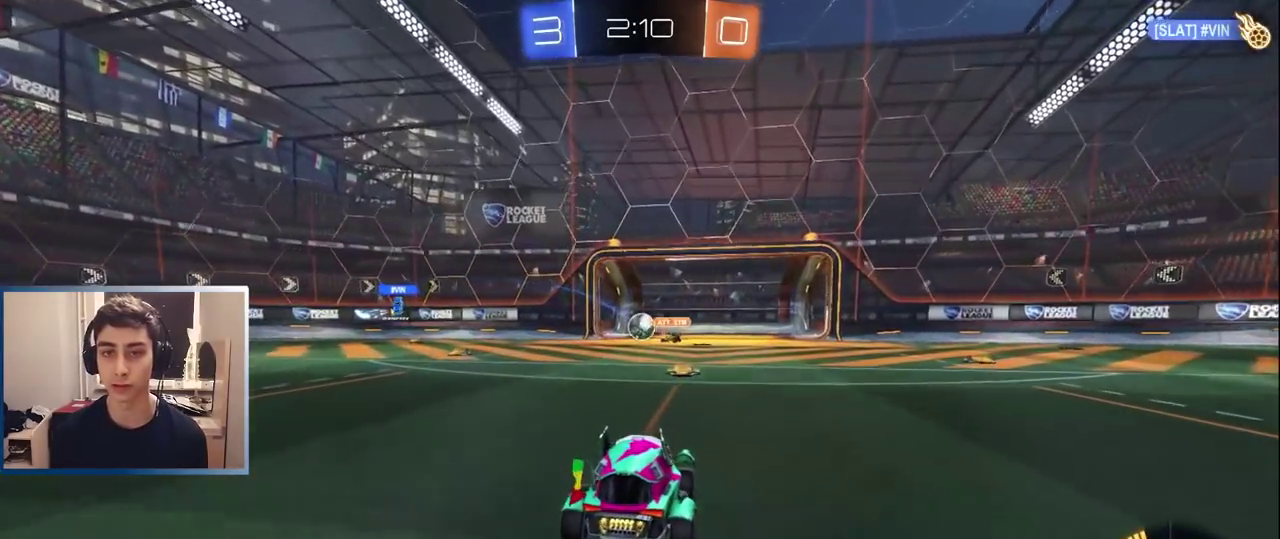
{"buttons": ["L1", "R2"], "left_stick": "left", "right_stick": "center", "events": [[50, "R2", "down"], [67, "L1", "up"], [67, "left_stick", "right"], [117, "left_stick", "center"], [167, "R2", "up"], [200, "left_stick", "left"], [250, "R2", "down"], [333, "L1", "down"]]}
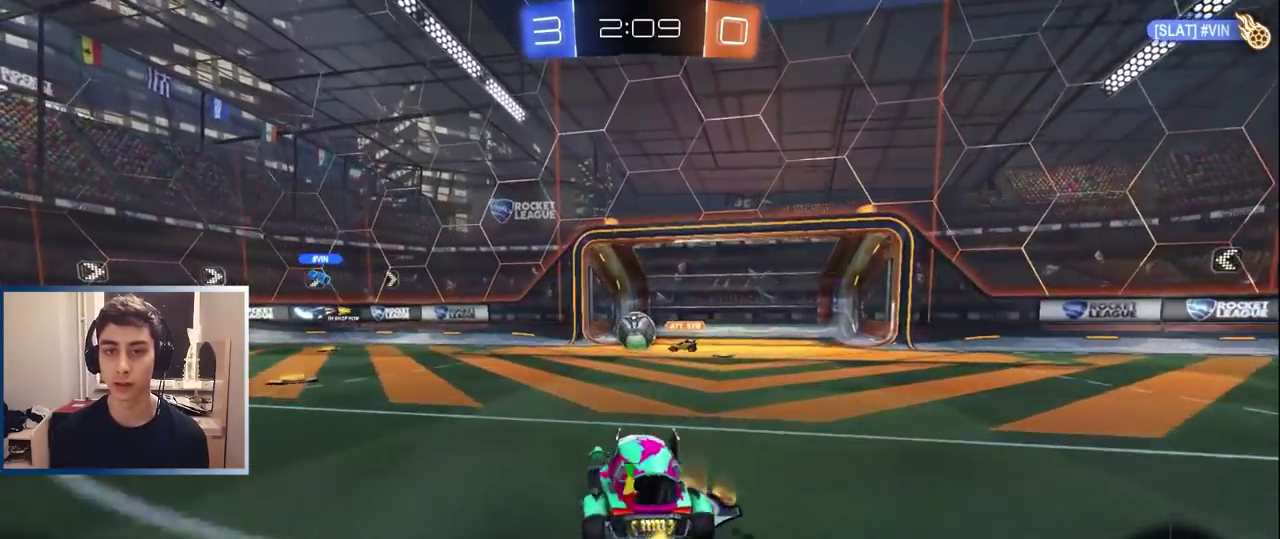
{"buttons": [], "left_stick": "left", "right_stick": "center", "events": [[133, "left_stick", "center"], [150, "L1", "up"], [233, "R2", "up"], [233, "left_stick", "left"]]}